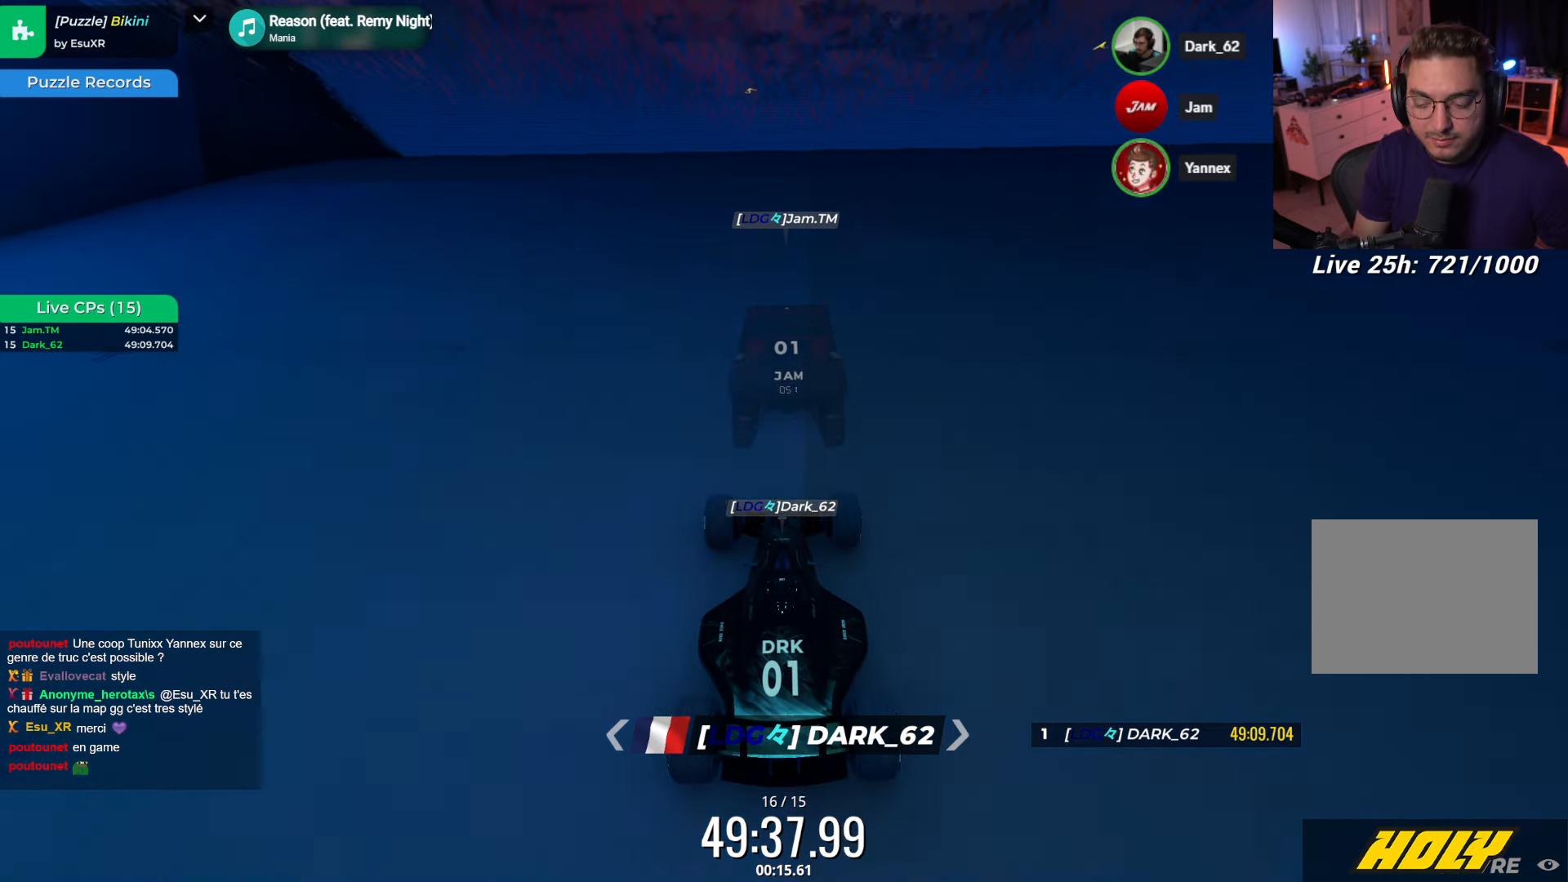
Gameplay with keyboard; each line is a JSON object with the keys held at the frame after it. "events" lists presses ("down") and releases ("up") of "down", "left", "right" and "up" between this image and that frame as [ms after this image, input, new state], when the widget could be followed in between. No other keys are recorded. Mouse input is not recorded.
{"keys": ["up"], "events": [[84, "right", "down"], [134, "right", "up"]]}
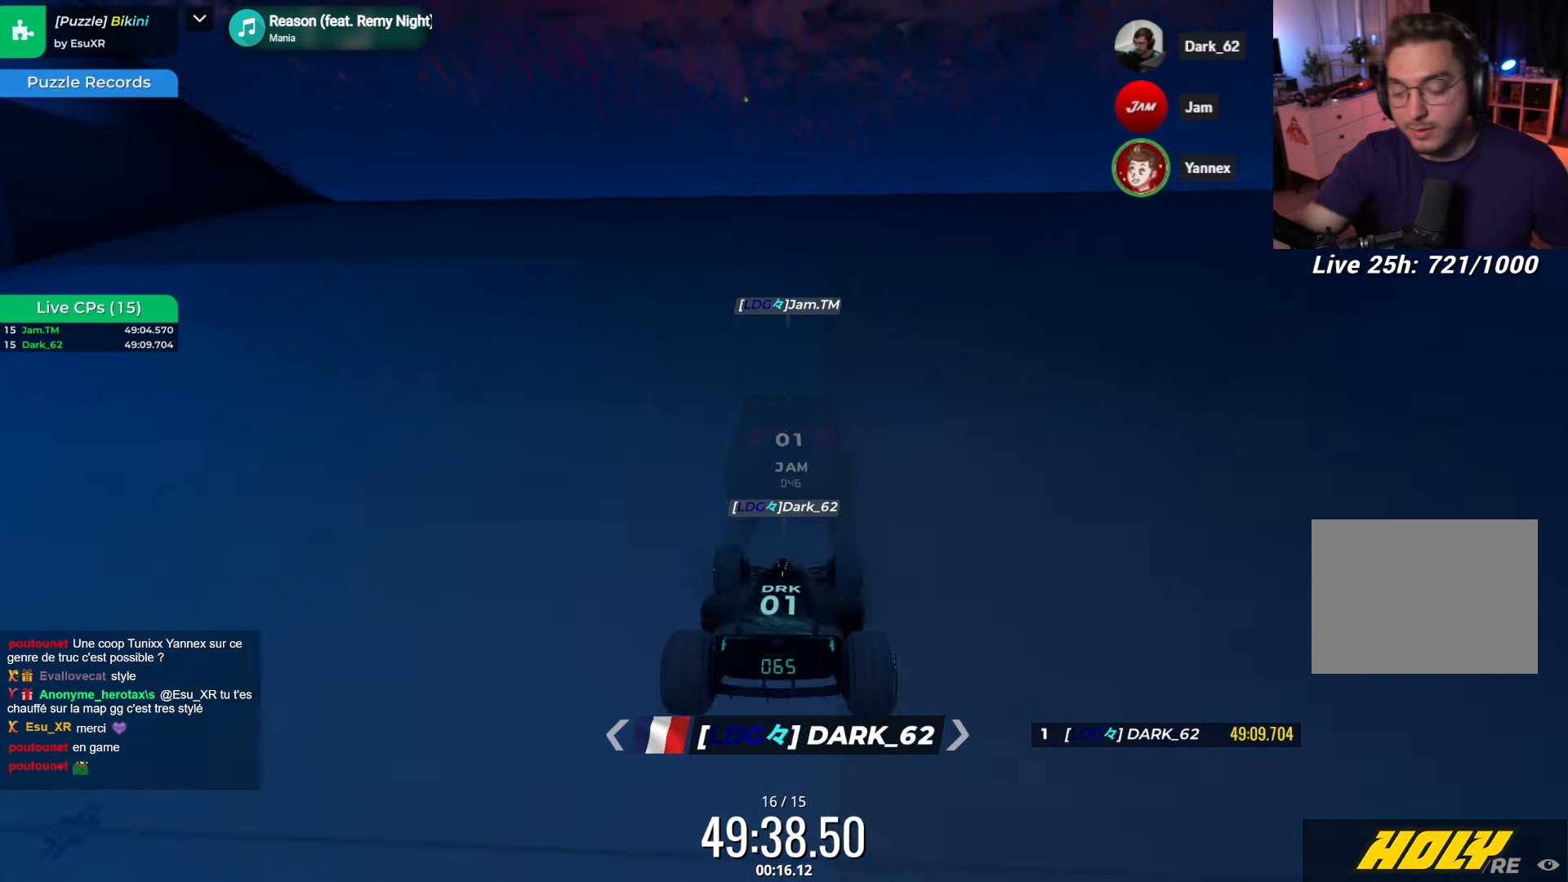
{"keys": ["up"], "events": [[384, "up", "up"], [484, "up", "down"]]}
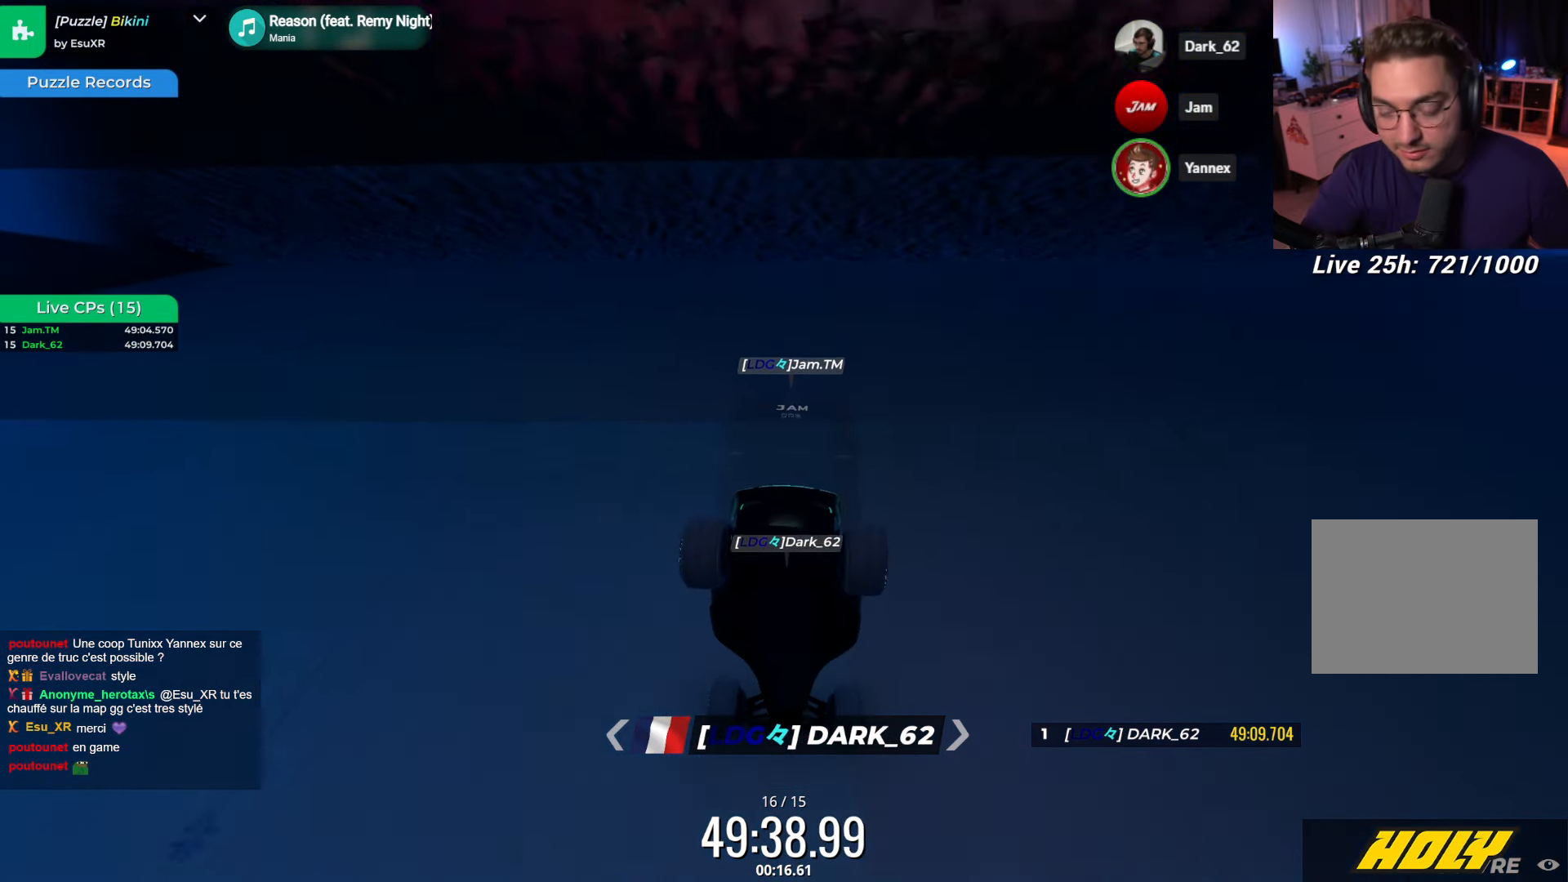
{"keys": ["up"], "events": [[34, "up", "up"], [284, "up", "down"], [300, "up", "up"], [400, "up", "down"]]}
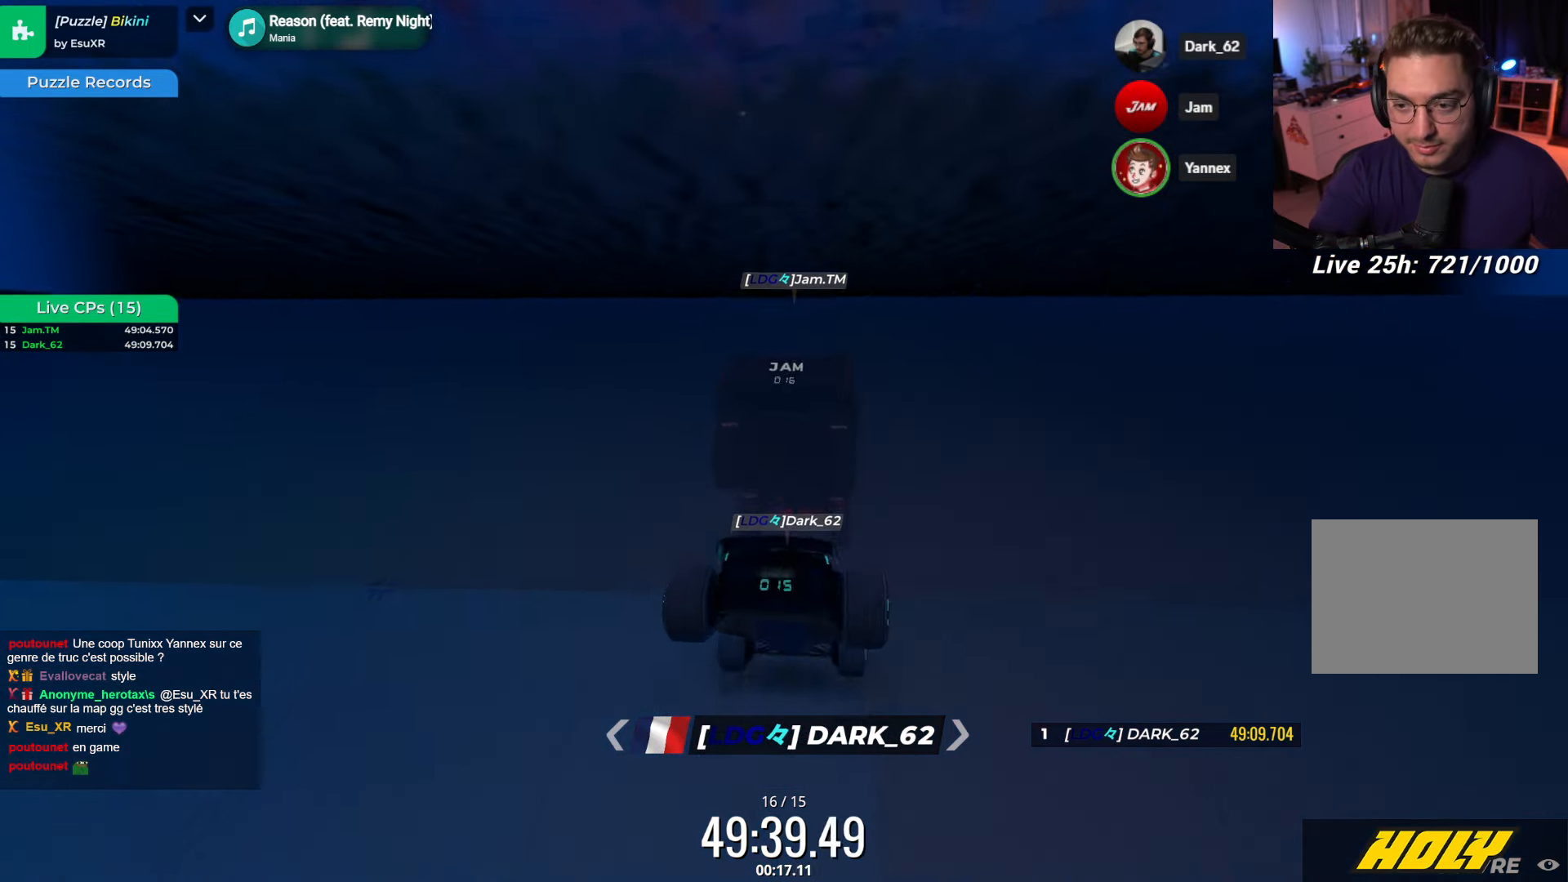
{"keys": ["left", "up"], "events": [[484, "left", "down"]]}
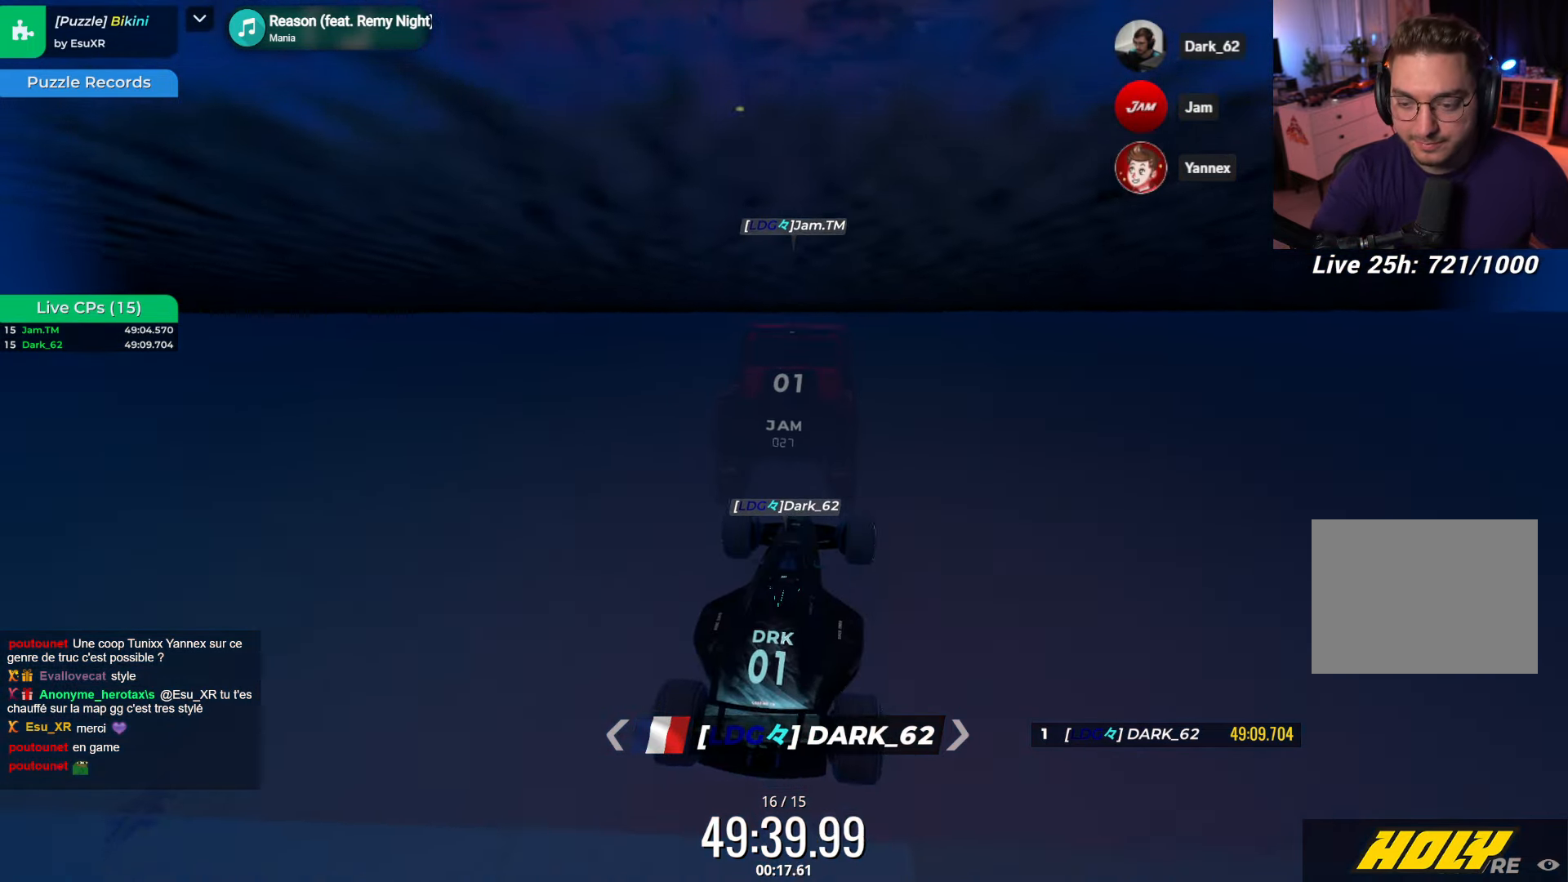
{"keys": ["up"], "events": [[67, "left", "up"], [200, "up", "up"], [234, "up", "down"]]}
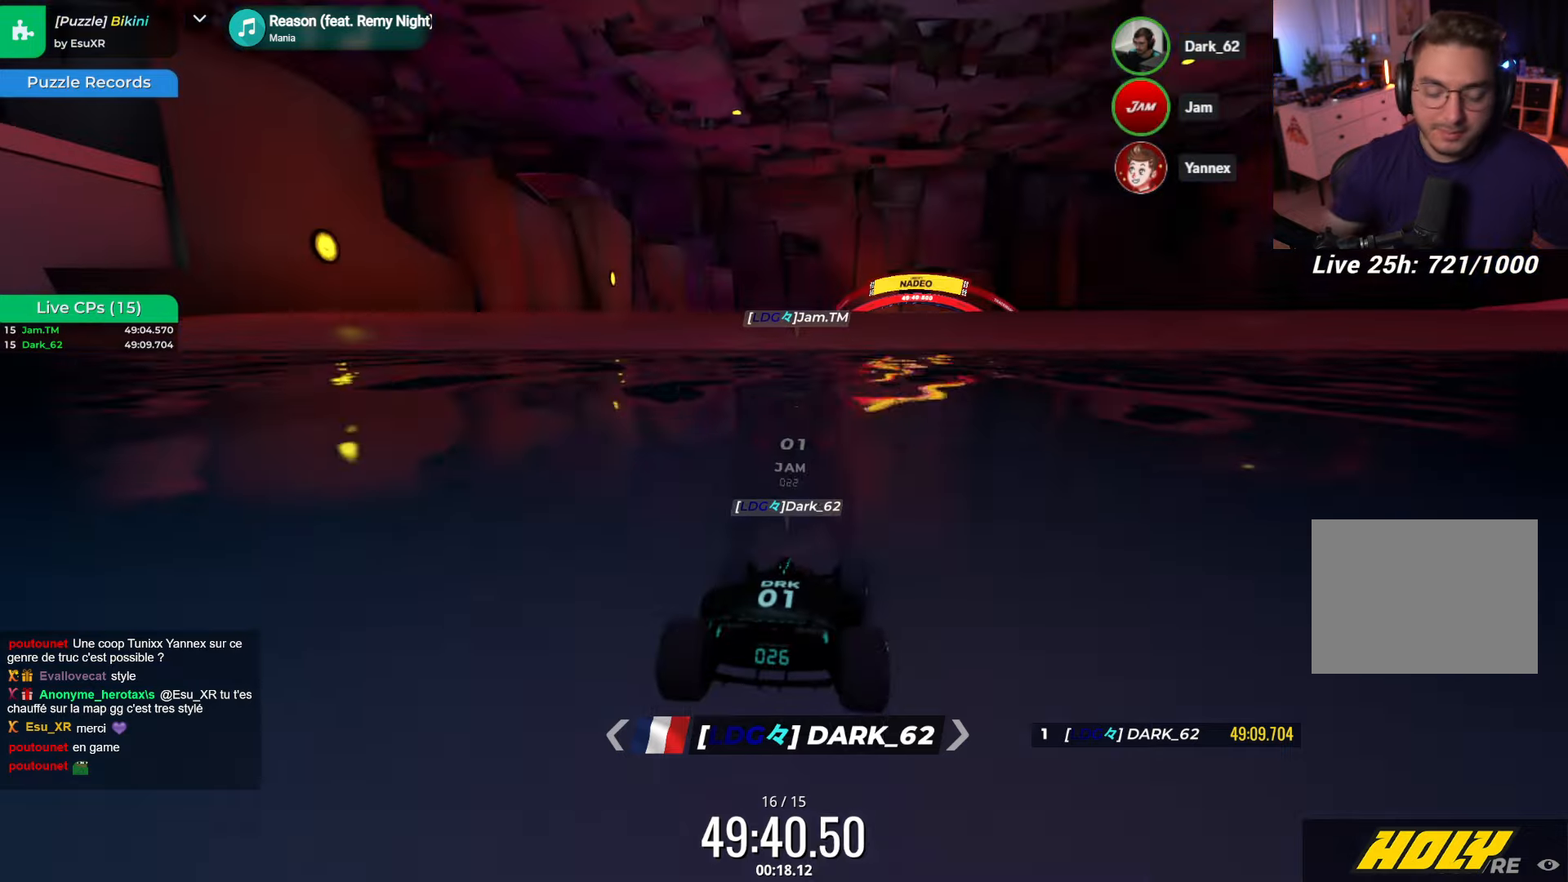
{"keys": ["up"], "events": []}
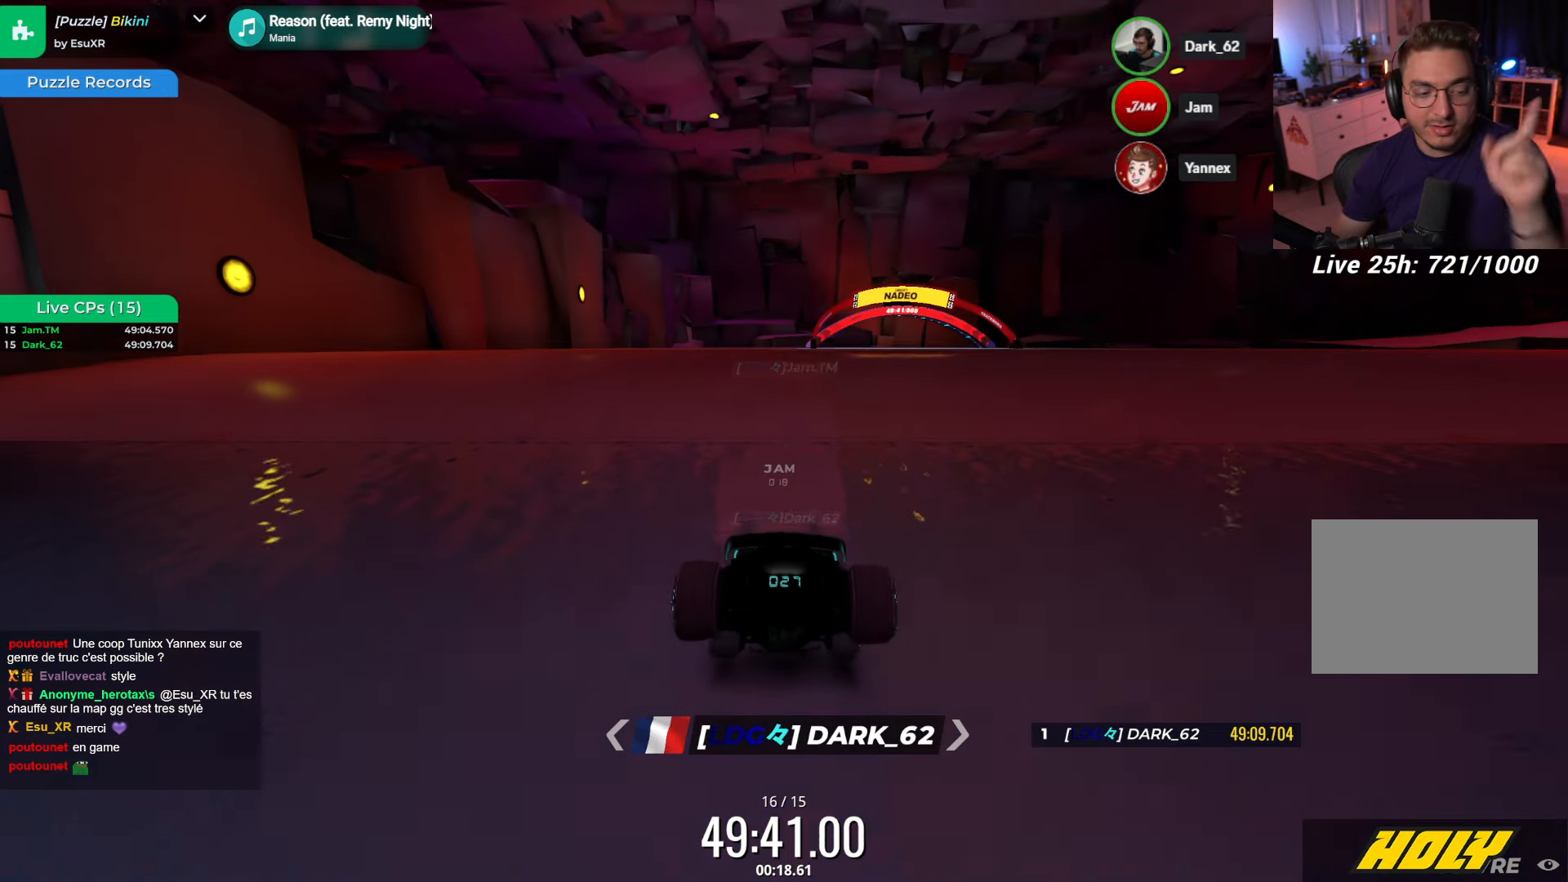
{"keys": ["up"], "events": [[266, "up", "up"], [416, "up", "down"]]}
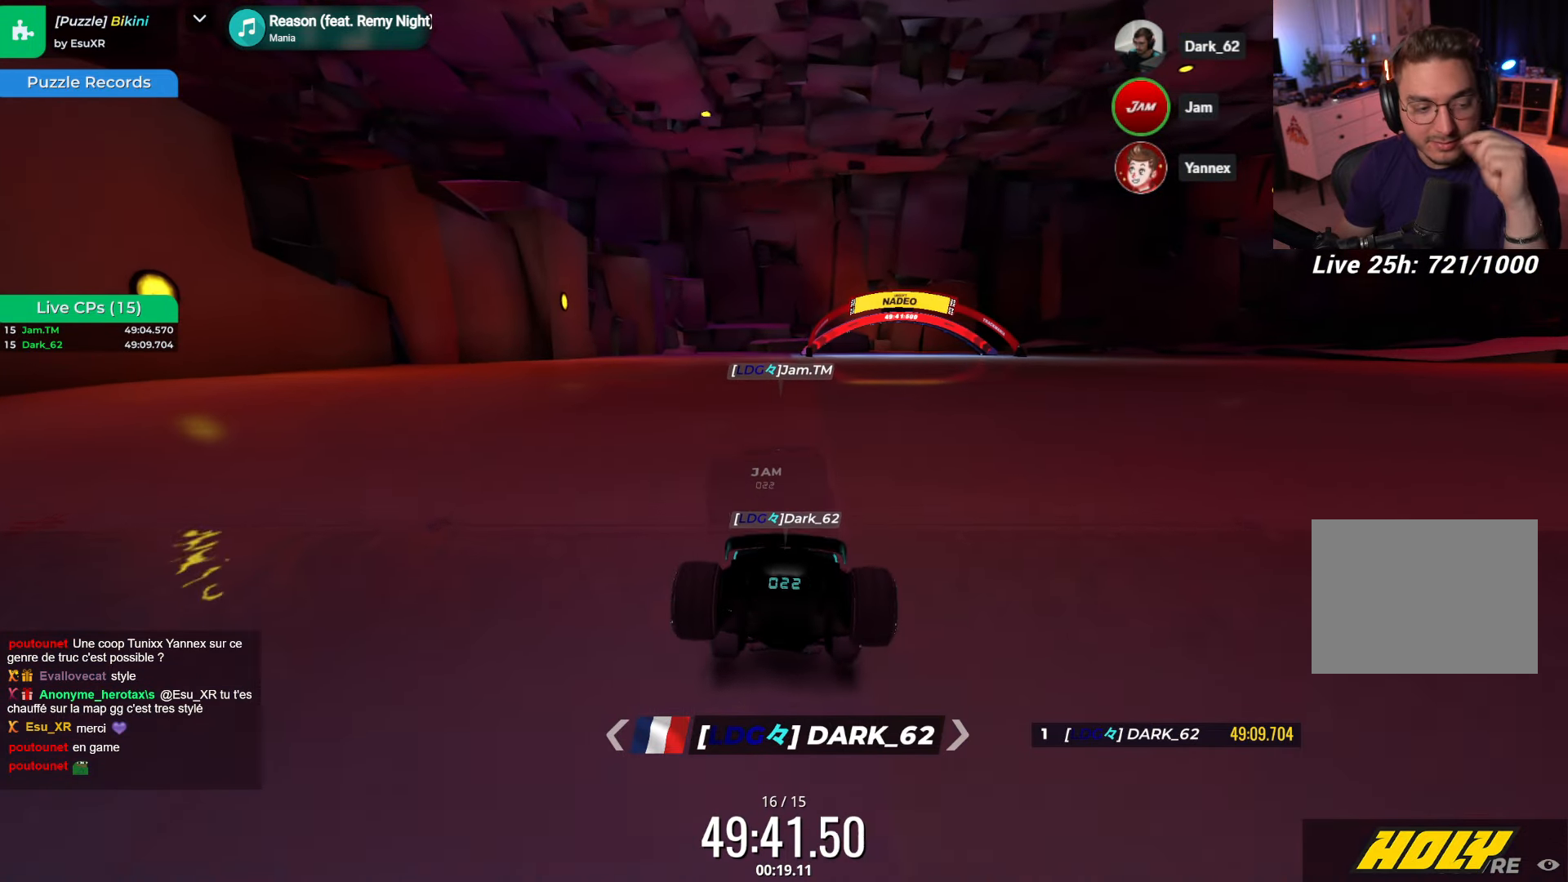
{"keys": ["up"], "events": []}
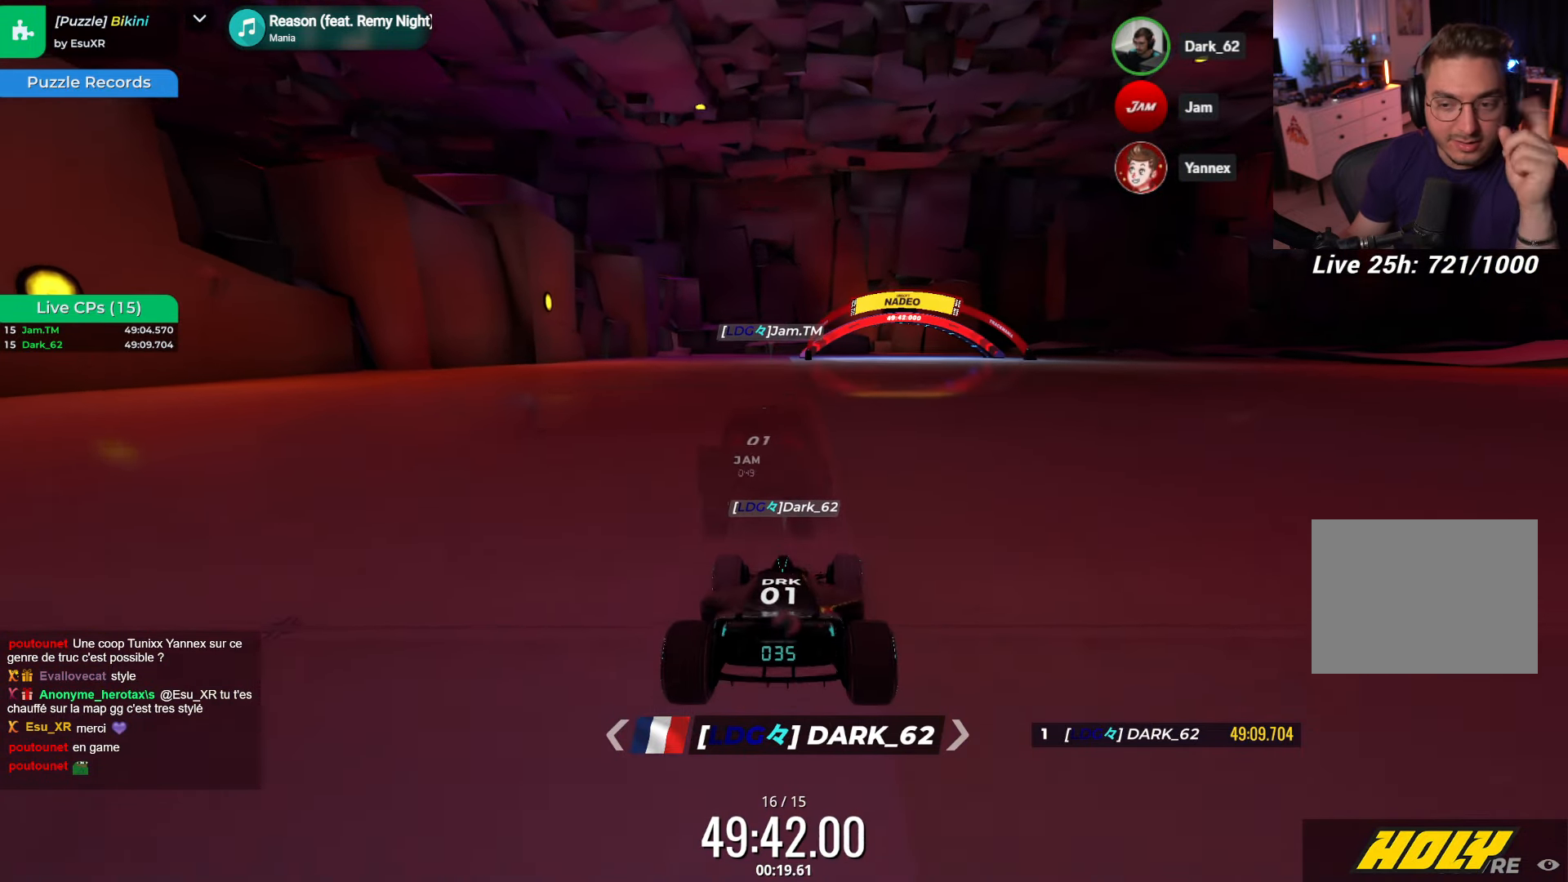
{"keys": ["up"], "events": [[150, "right", "down"], [250, "right", "up"], [366, "right", "down"], [500, "right", "up"]]}
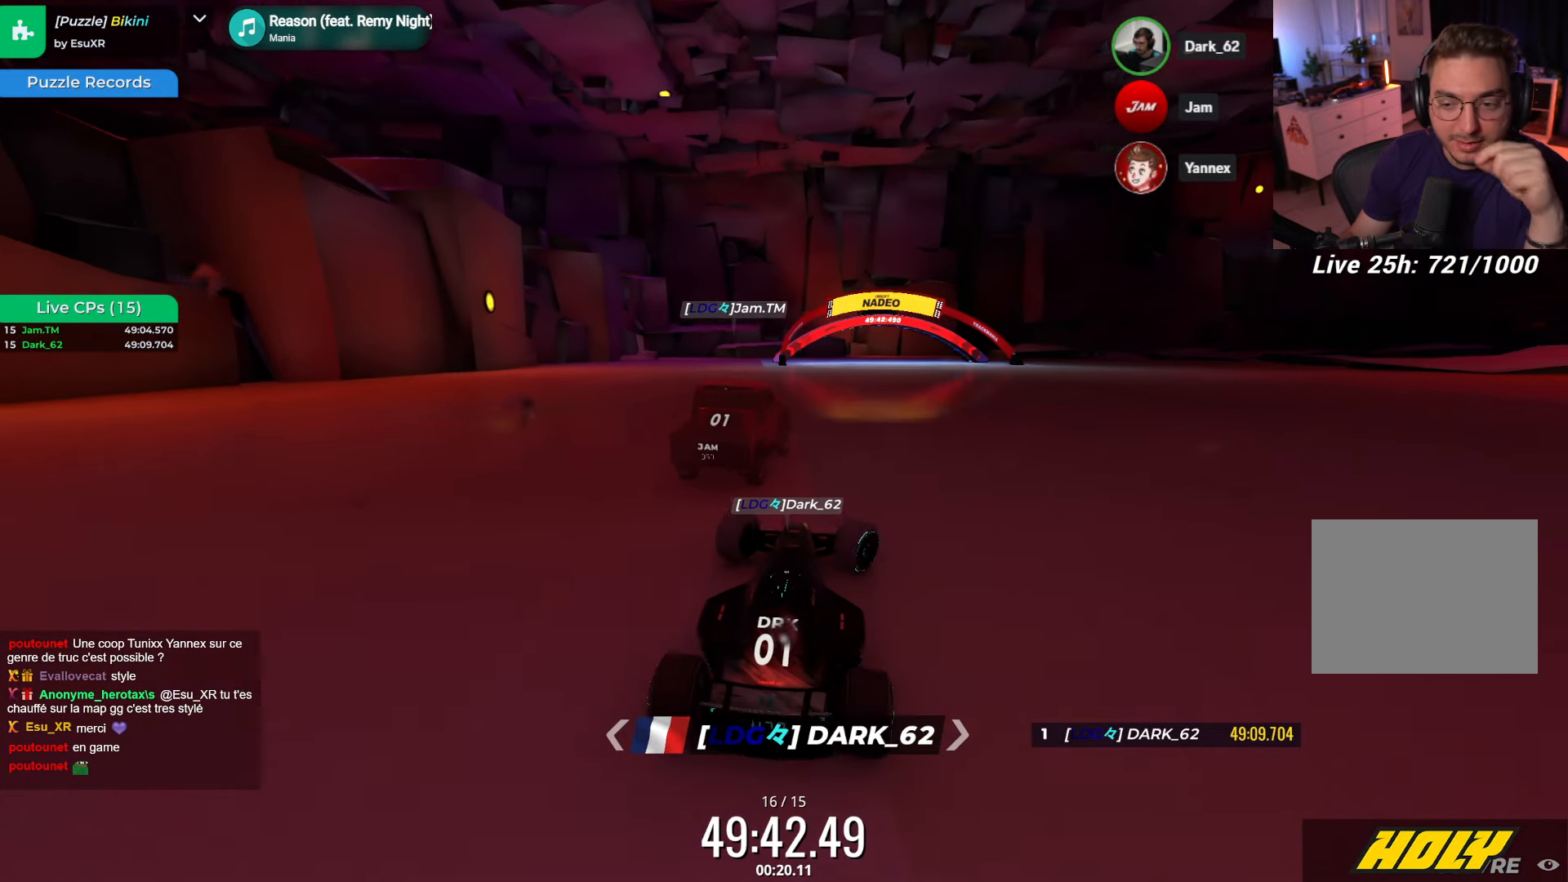
{"keys": ["up"], "events": [[266, "left", "down"], [416, "left", "up"]]}
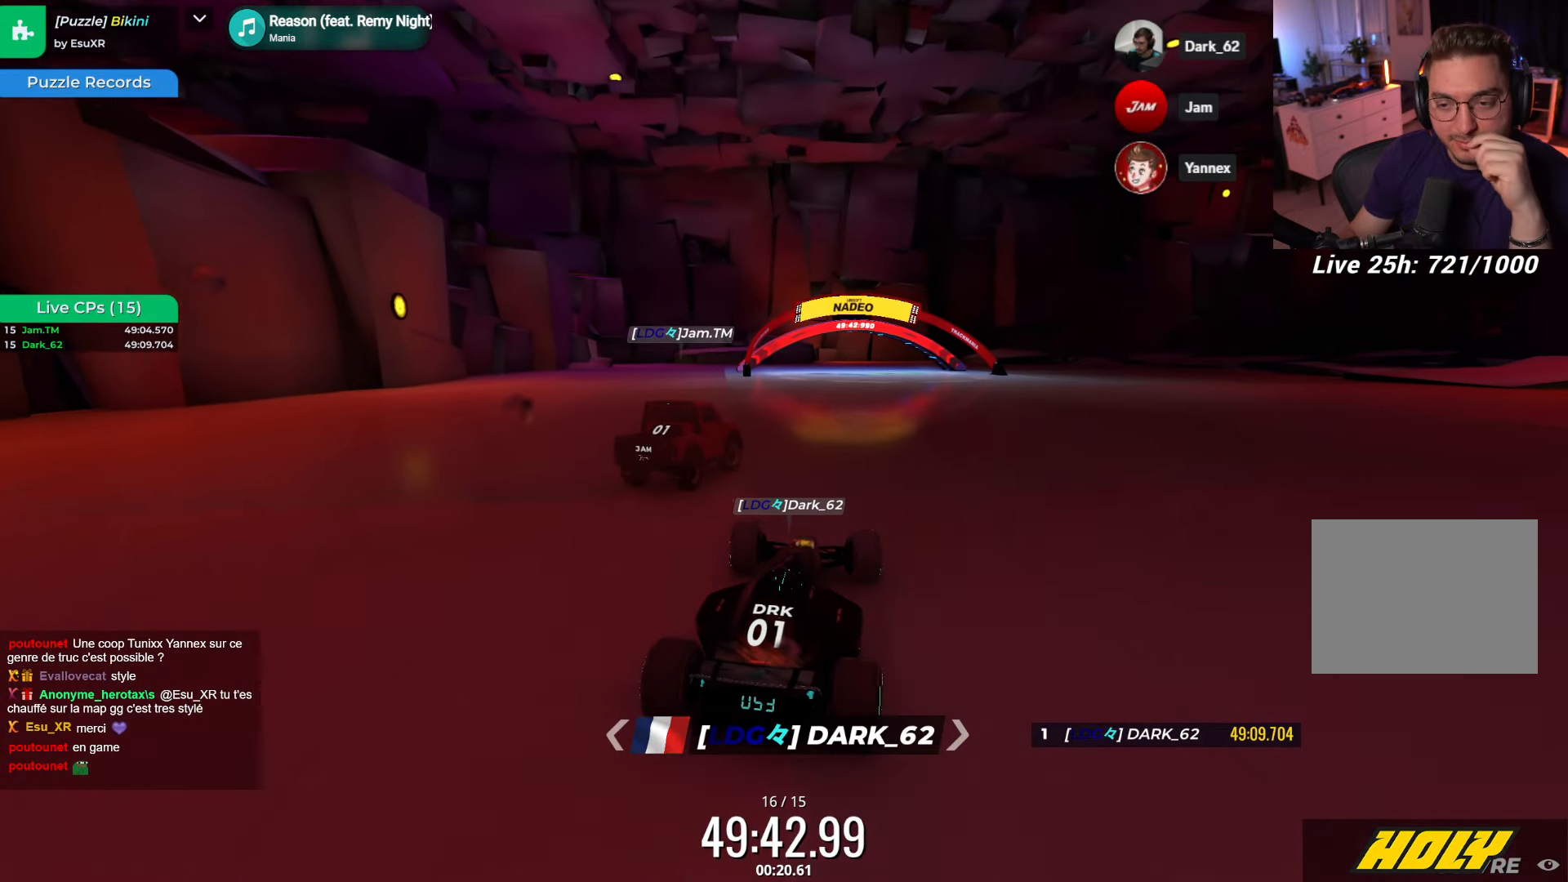
{"keys": ["up"], "events": []}
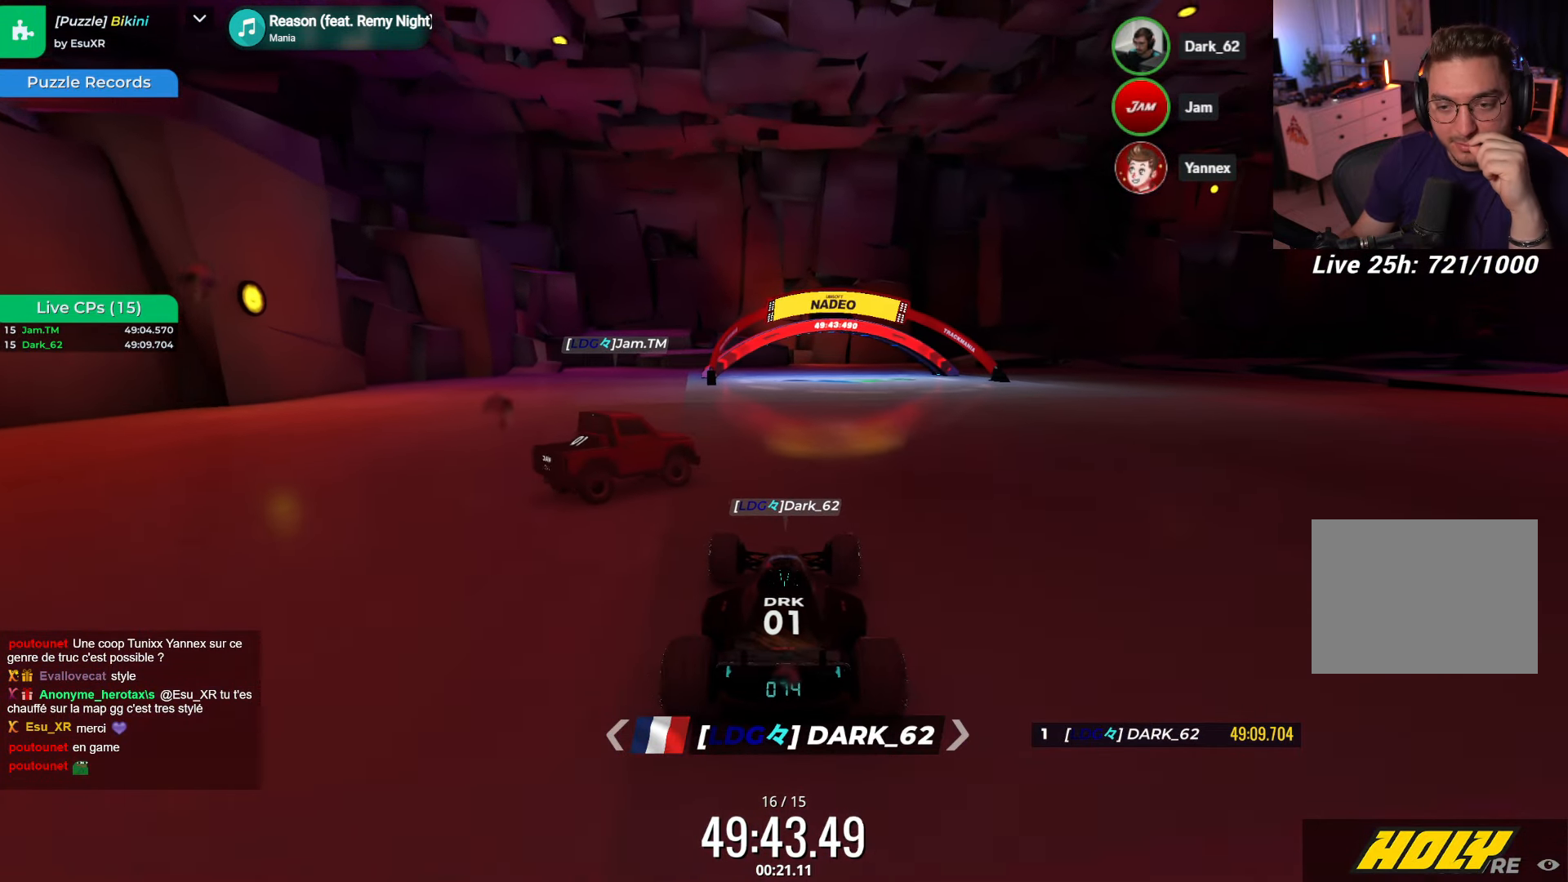
{"keys": [], "events": [[83, "right", "down"], [150, "right", "up"], [283, "up", "up"]]}
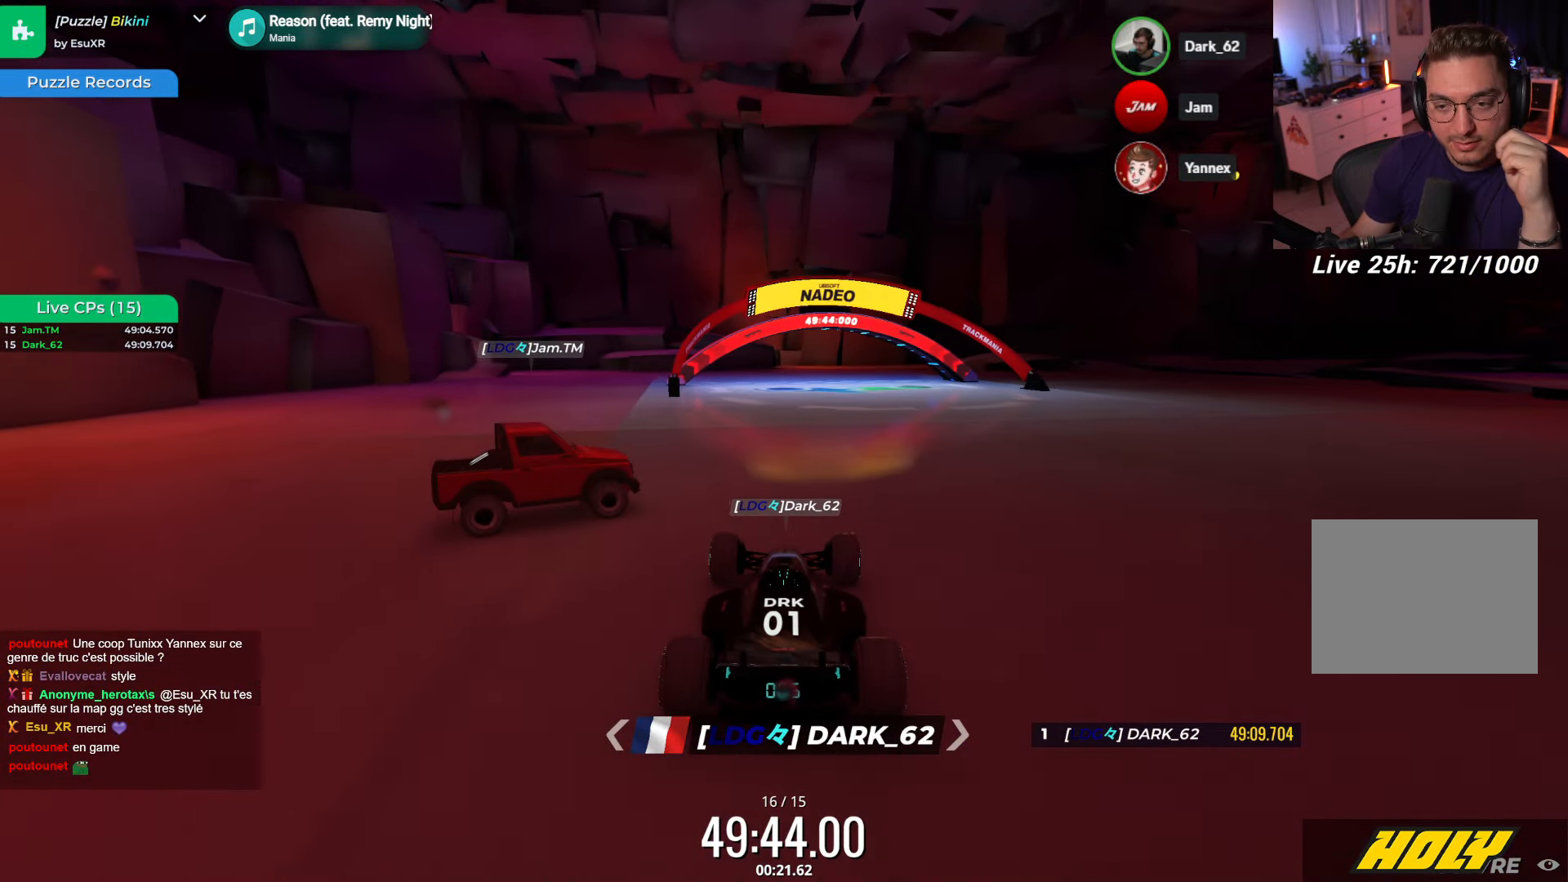
{"keys": [], "events": [[333, "down", "down"], [383, "down", "up"]]}
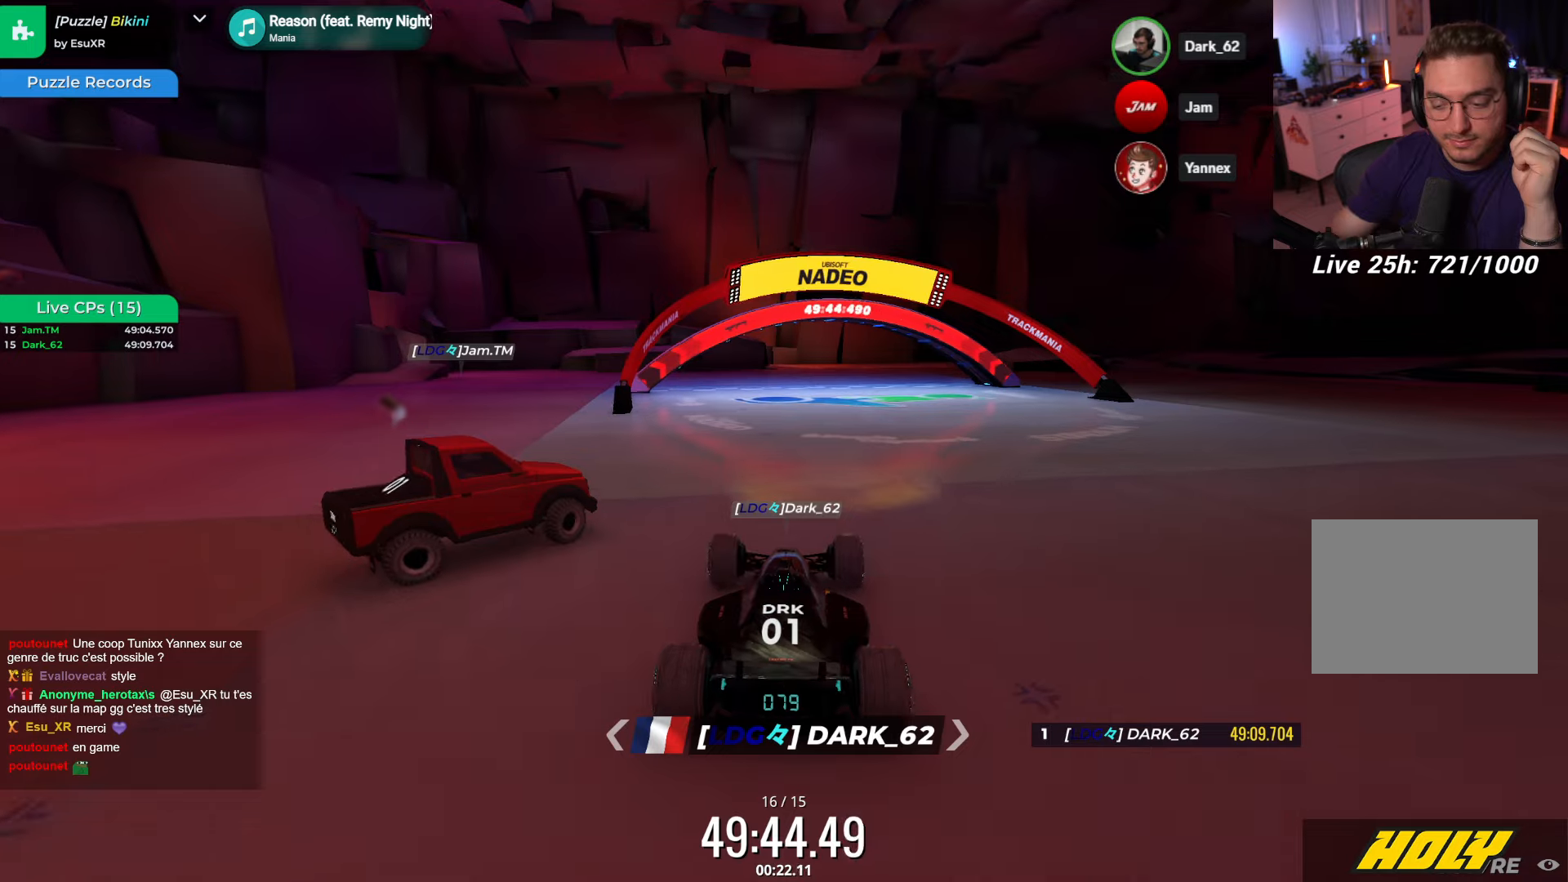
{"keys": [], "events": [[150, "up", "down"], [267, "left", "down"], [383, "left", "up"], [483, "up", "up"]]}
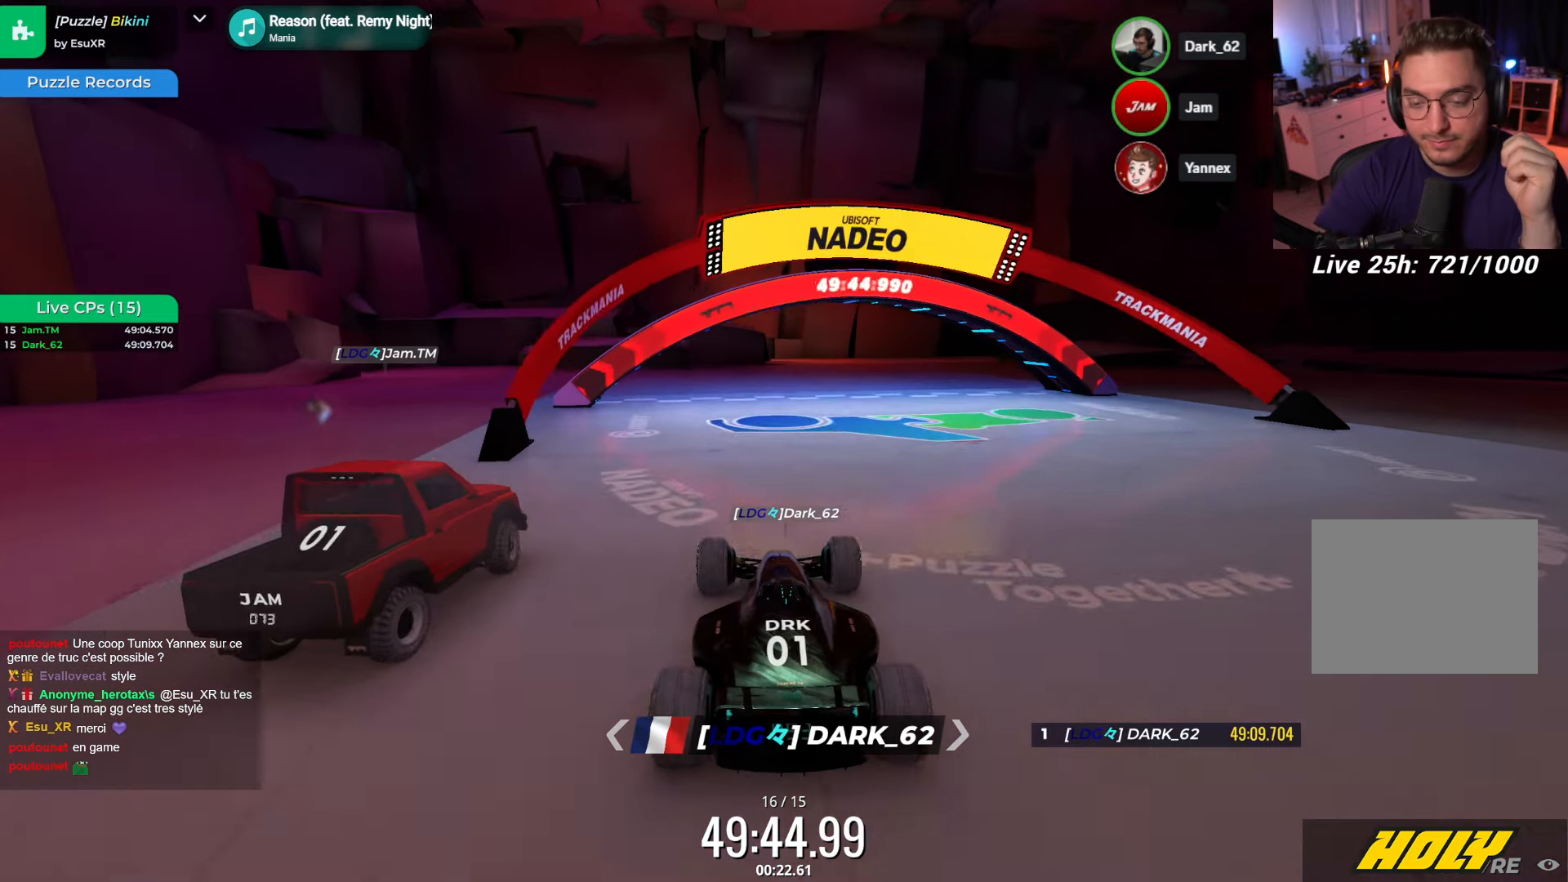
{"keys": ["up"], "events": [[217, "left", "down"], [333, "left", "up"], [417, "up", "down"]]}
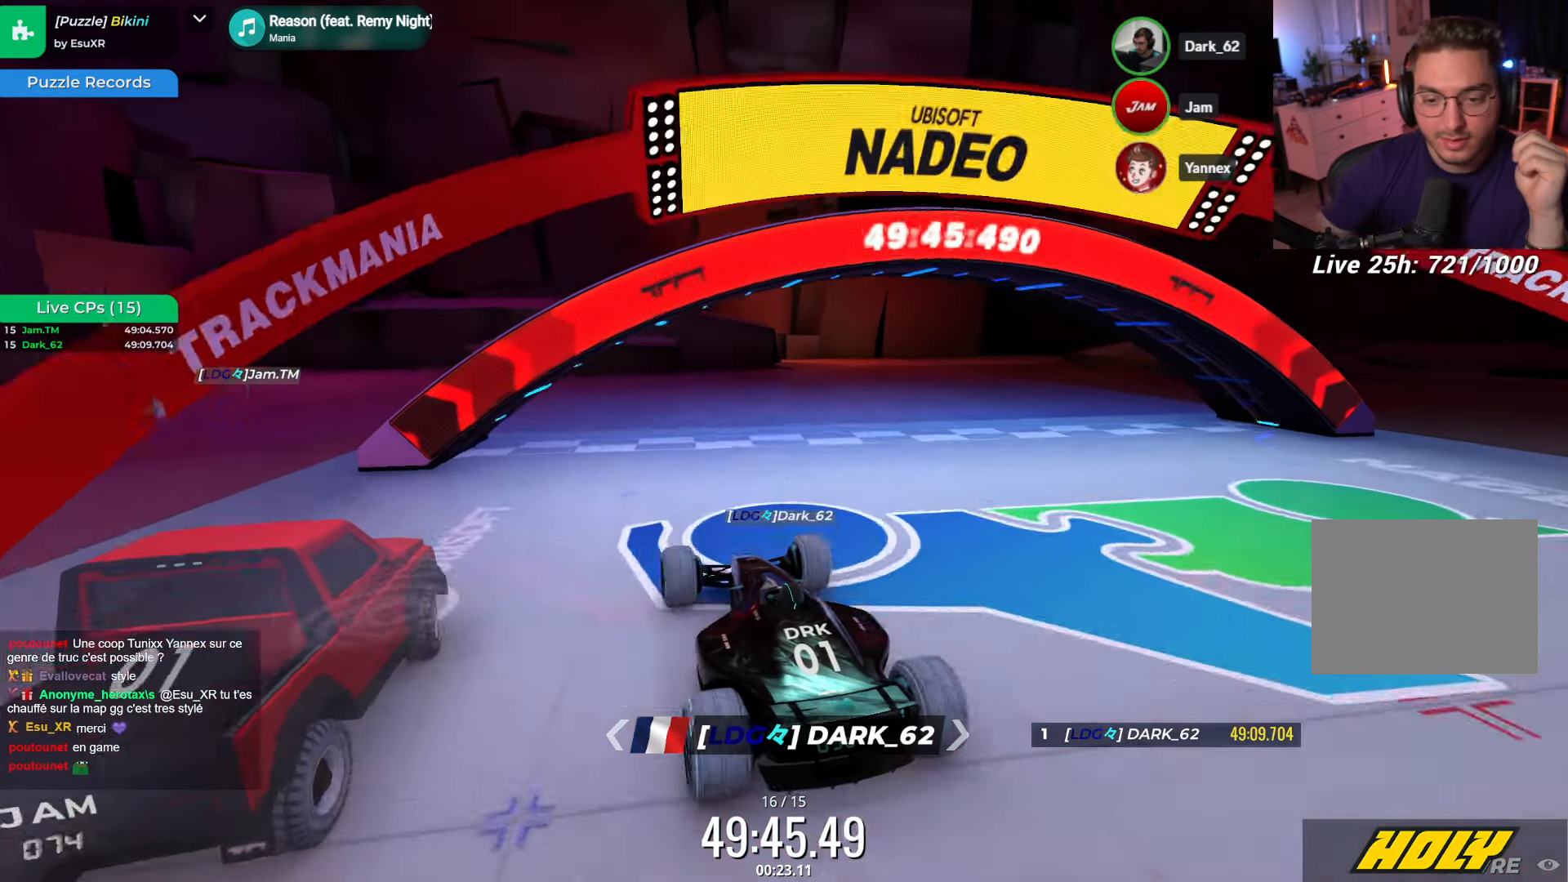
{"keys": [], "events": [[83, "left", "down"], [183, "left", "up"], [183, "right", "down"], [183, "up", "up"], [283, "right", "up"]]}
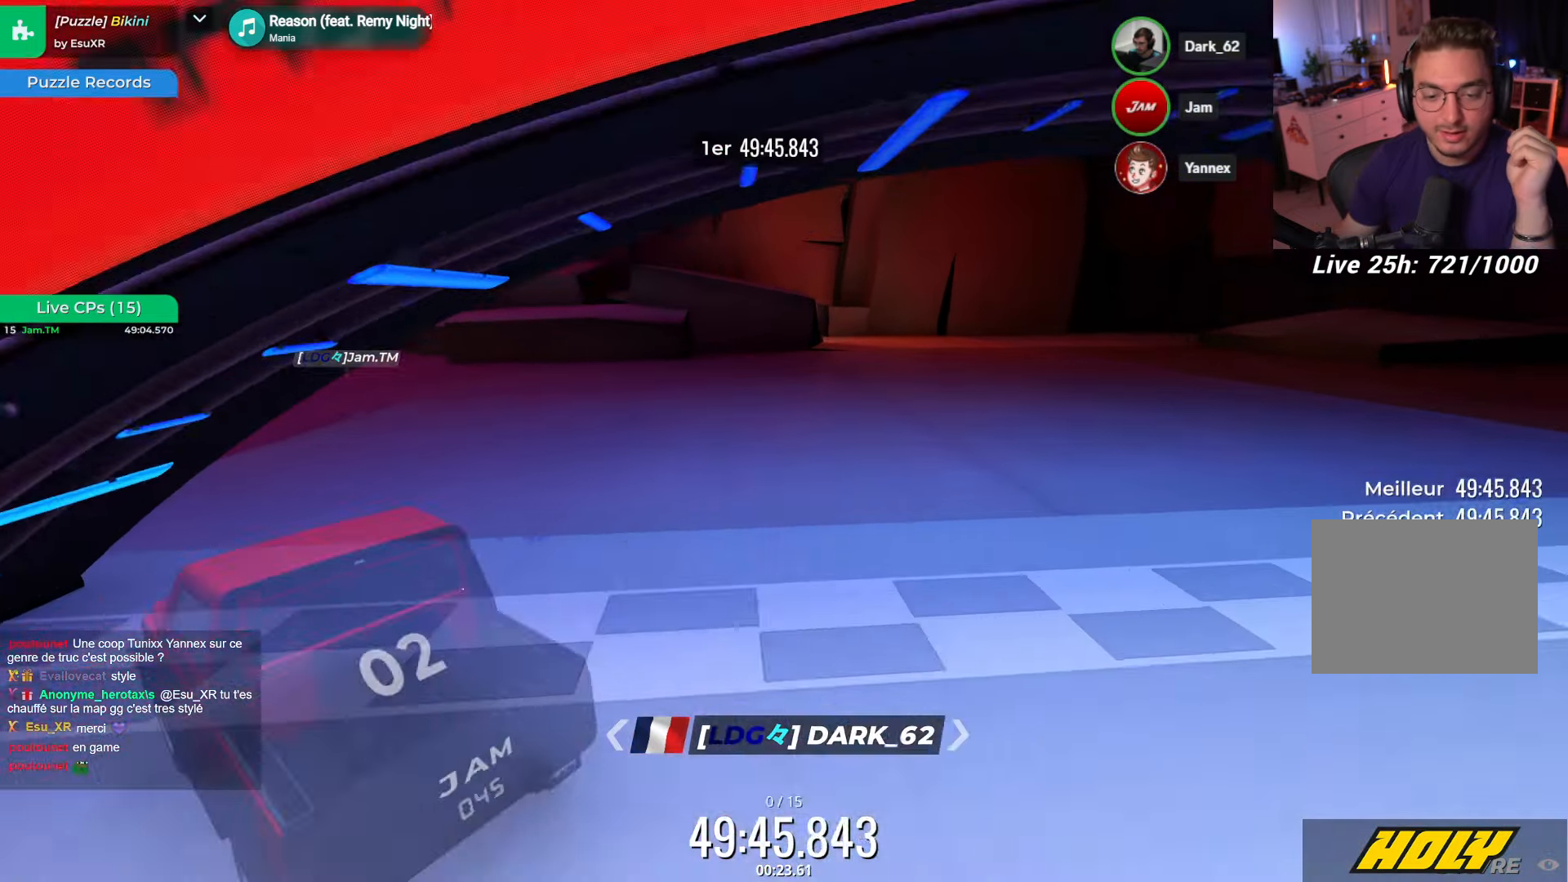
{"keys": []}
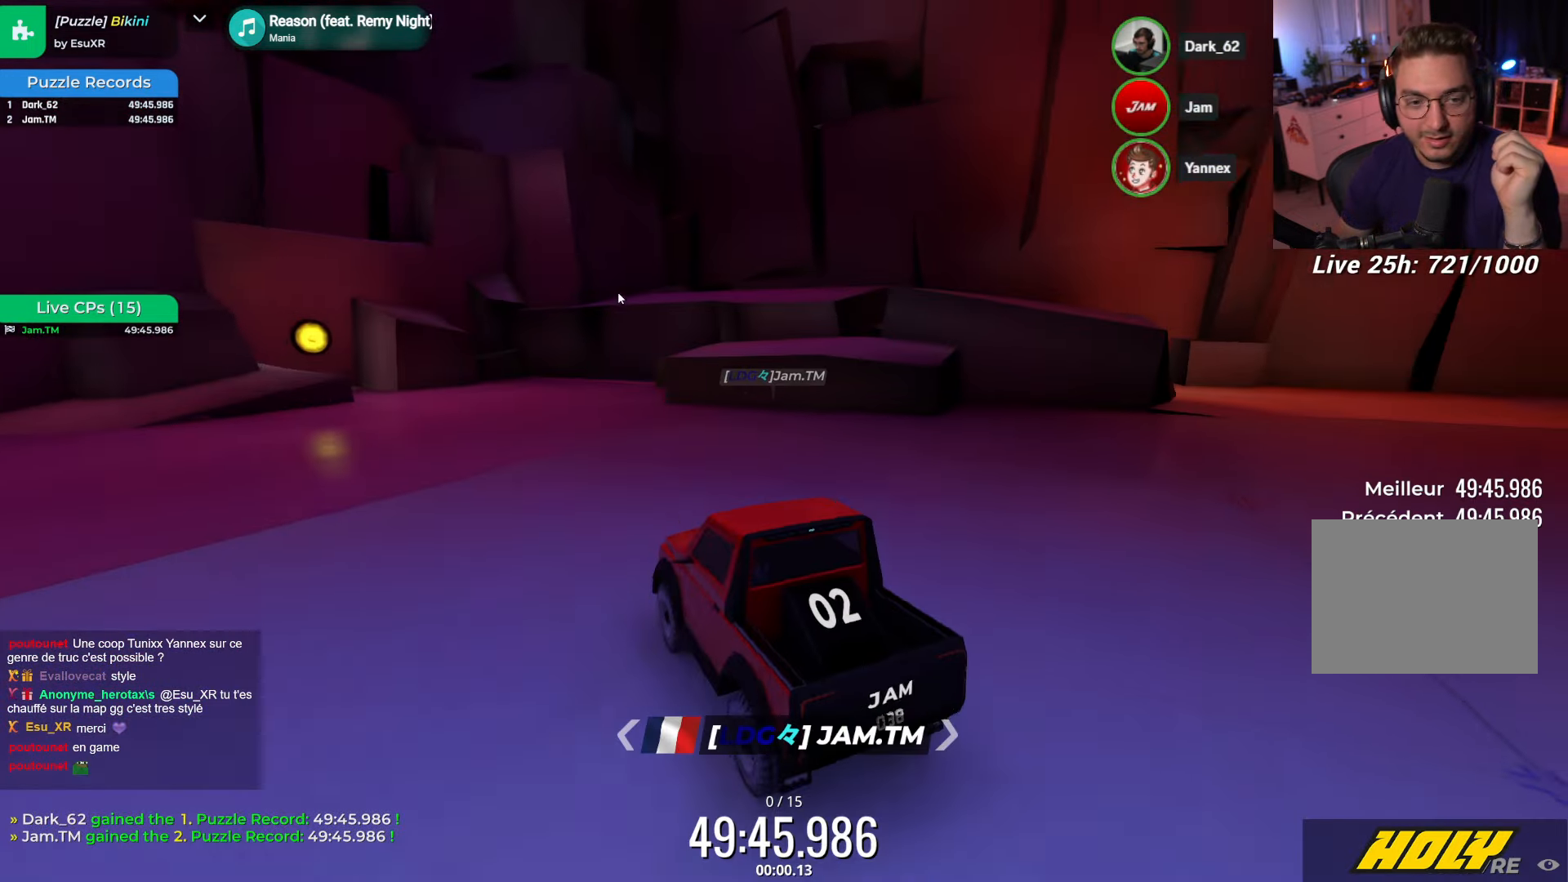
{"keys": [], "events": []}
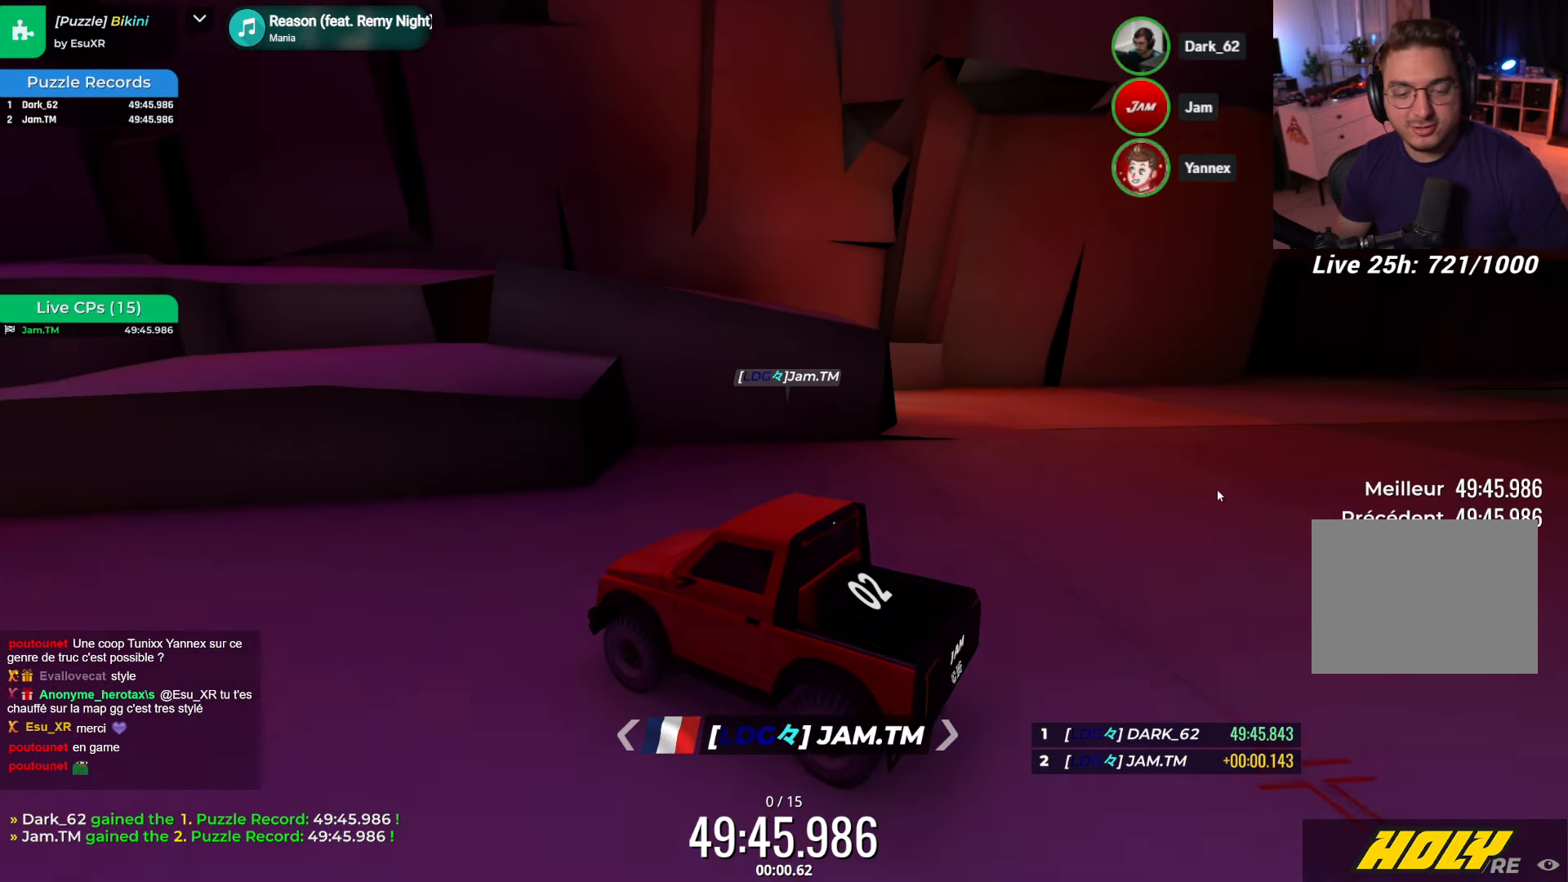
{"keys": [], "events": []}
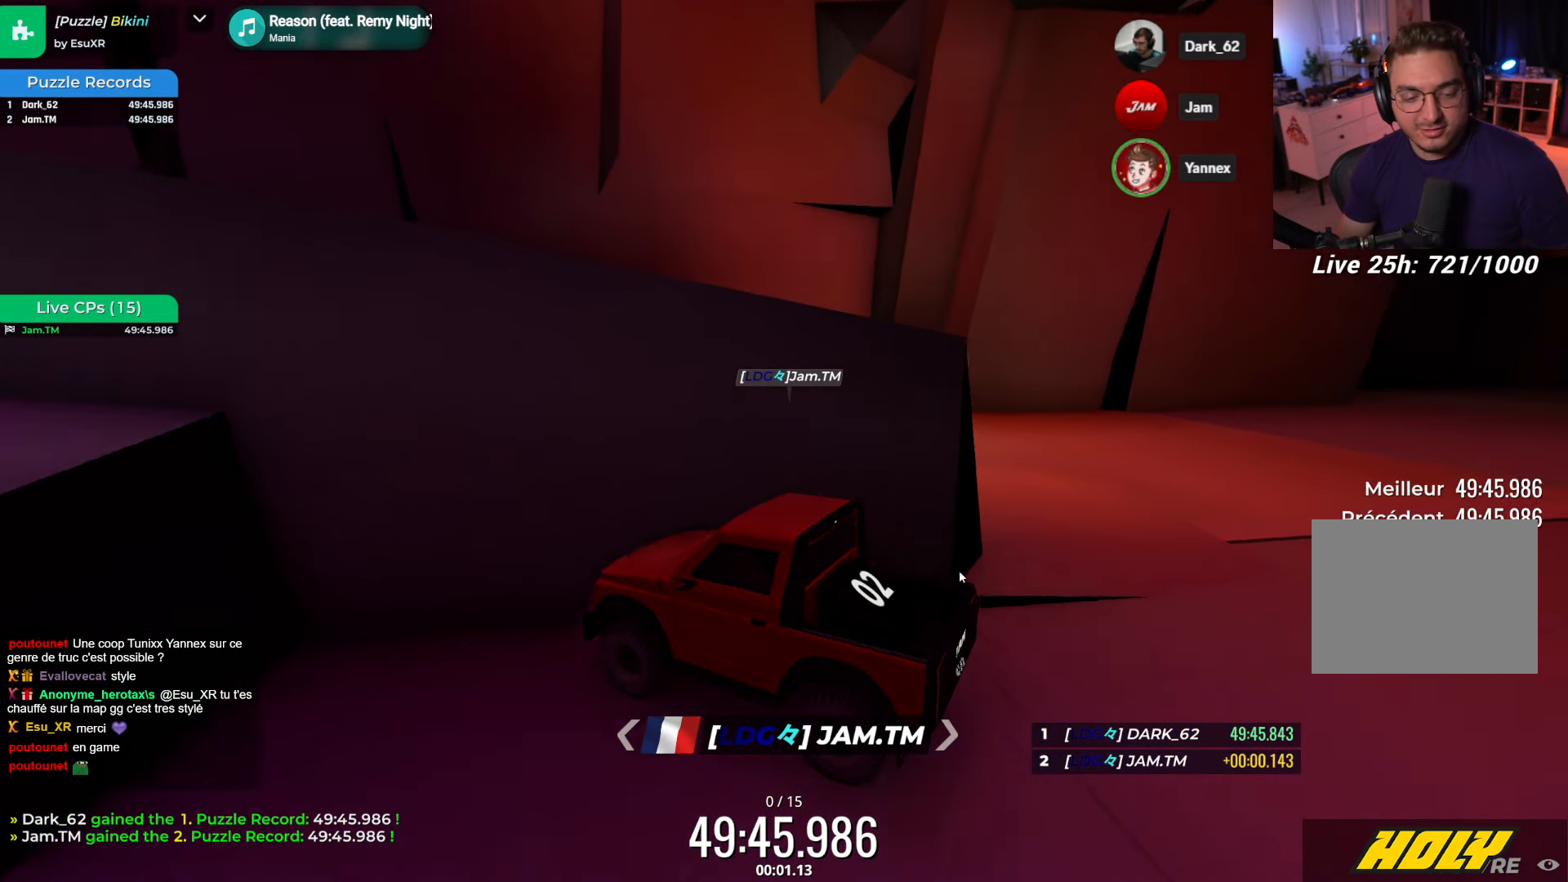
{"keys": [], "events": []}
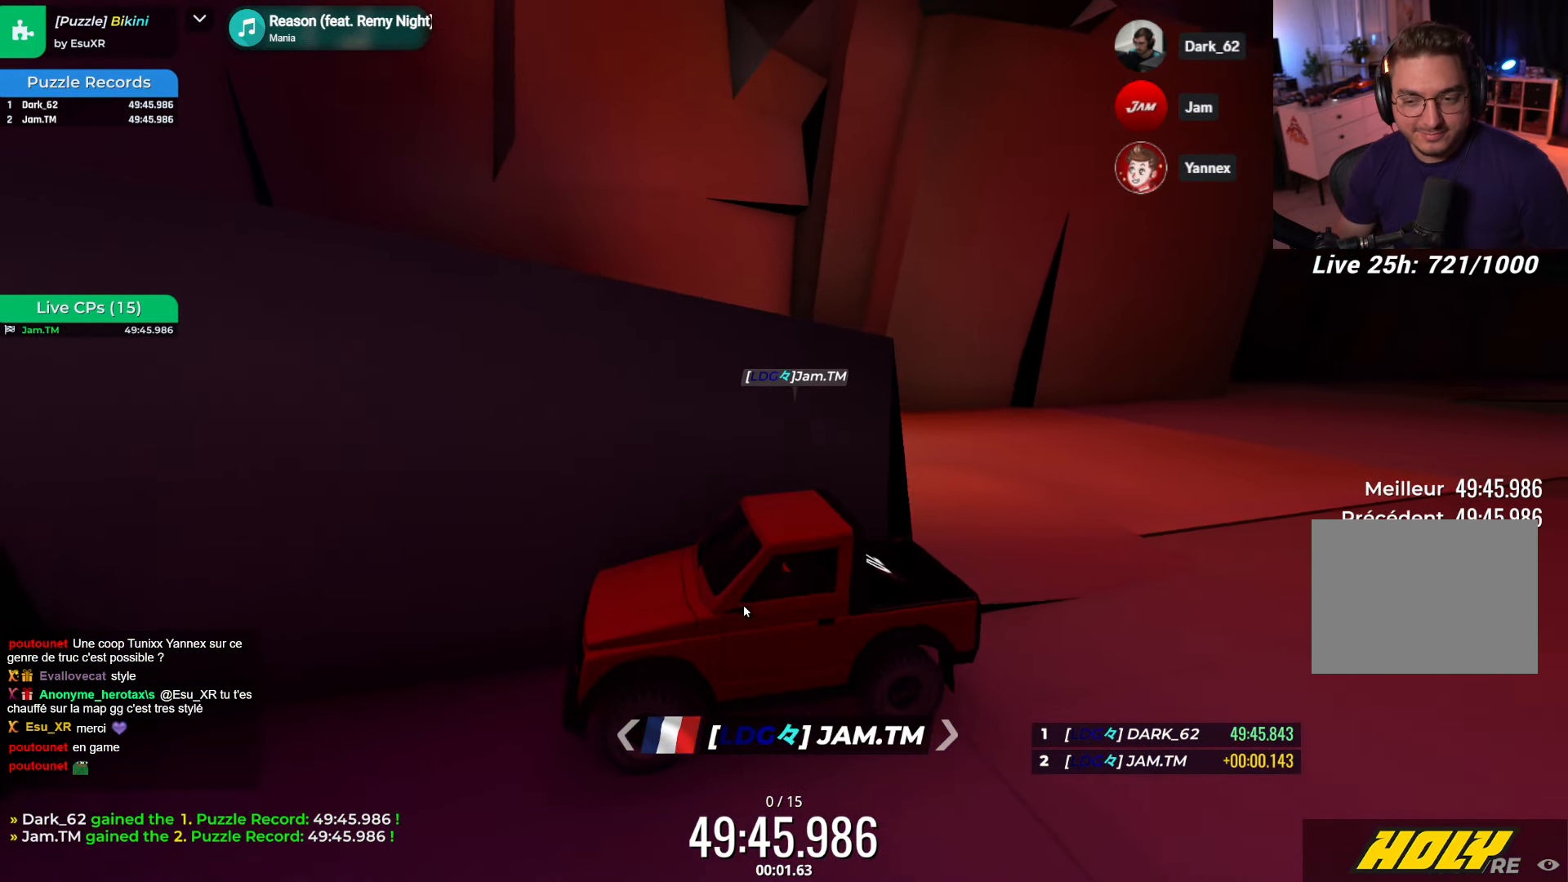
{"keys": [], "events": []}